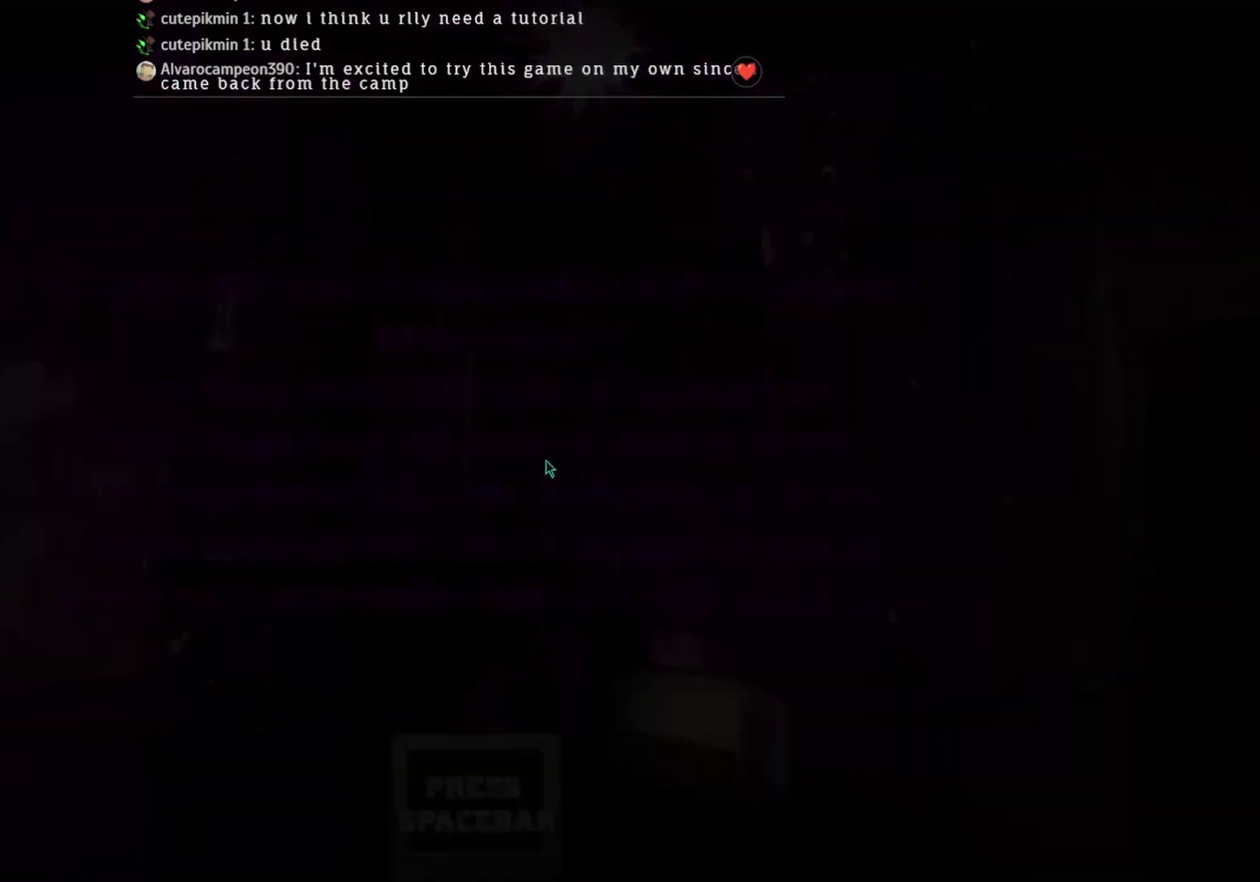
Gameplay with keyboard and mouse; each line is a JSON object with the keys and mouse buttons held at the frame after it. "events" lists presses ("down") and releases ("up") of "mouse_left", "mouse_wheel" and "mouse_right" between this image and that frame as [ms after this image, input, new state], when the widget could be followed in between. "mouse_left", "mouse_wheel", "mouse_right" = the "left", "wheel", "right" buttons of the "mouse" list. No other keys are recorded. "wheel" means that the mouse wheel is clicked or scrolled. Mouse movement is not recorded.
{"keys": [], "mouse": ["left"], "events": [[333, "mouse_left", "down"]]}
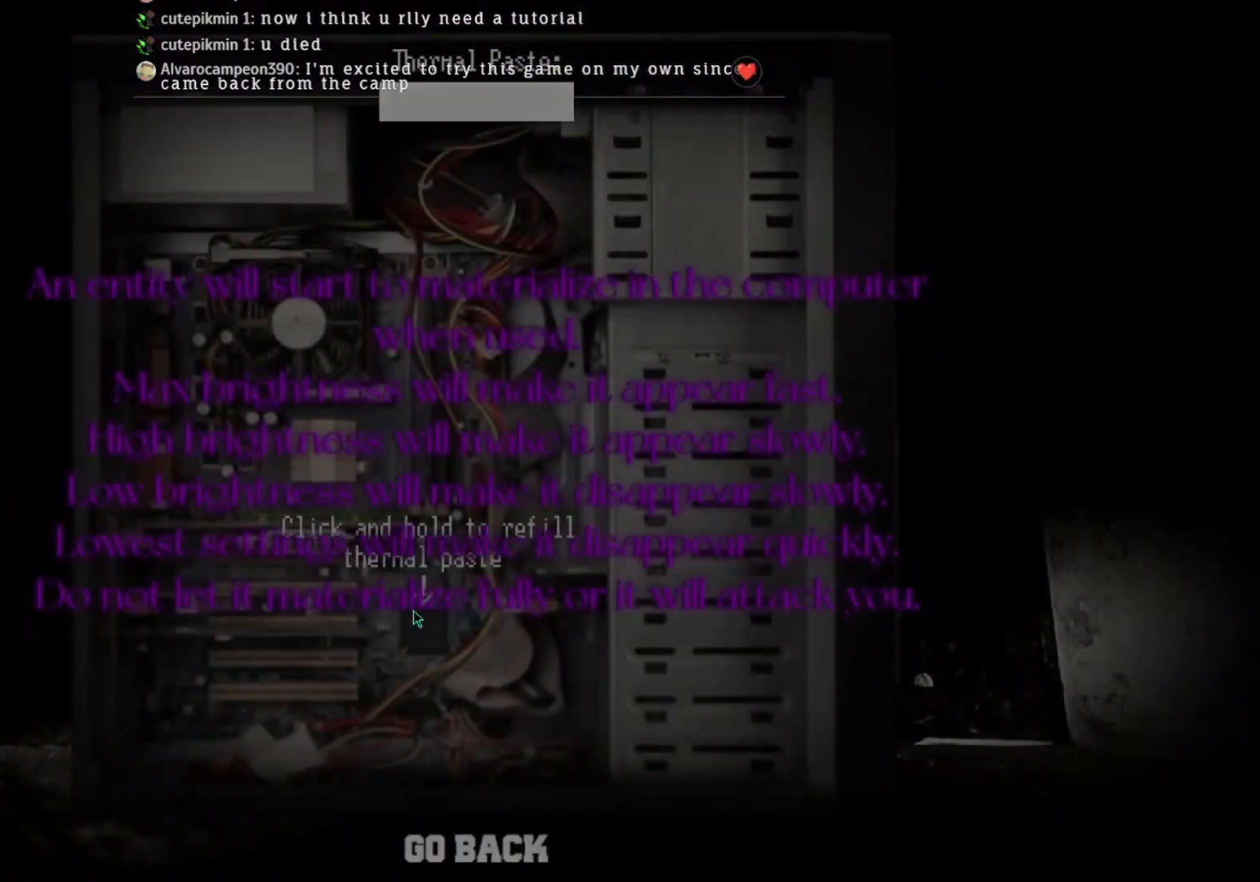
{"keys": [], "mouse": ["left"], "events": []}
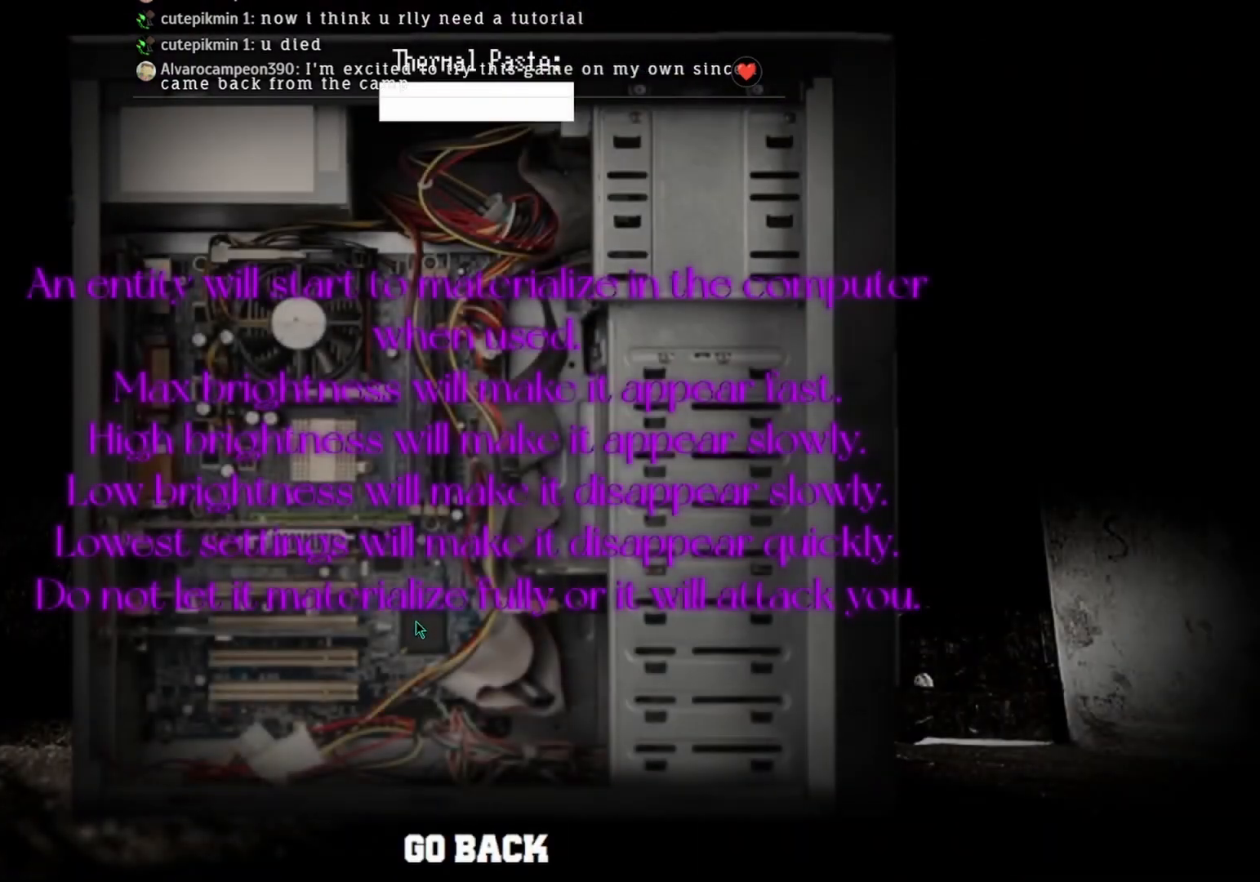
{"keys": [], "mouse": ["left"], "events": []}
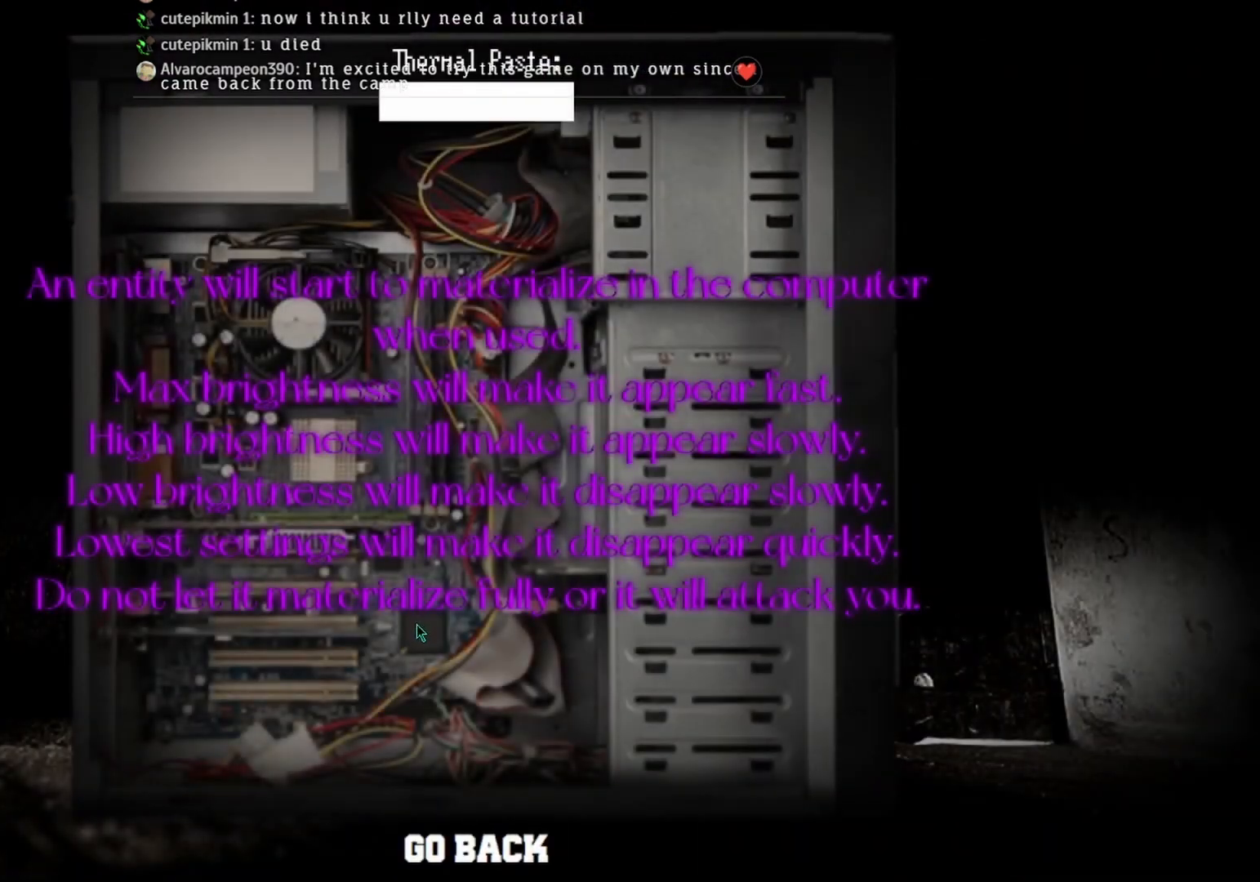
{"keys": [], "mouse": ["left"], "events": []}
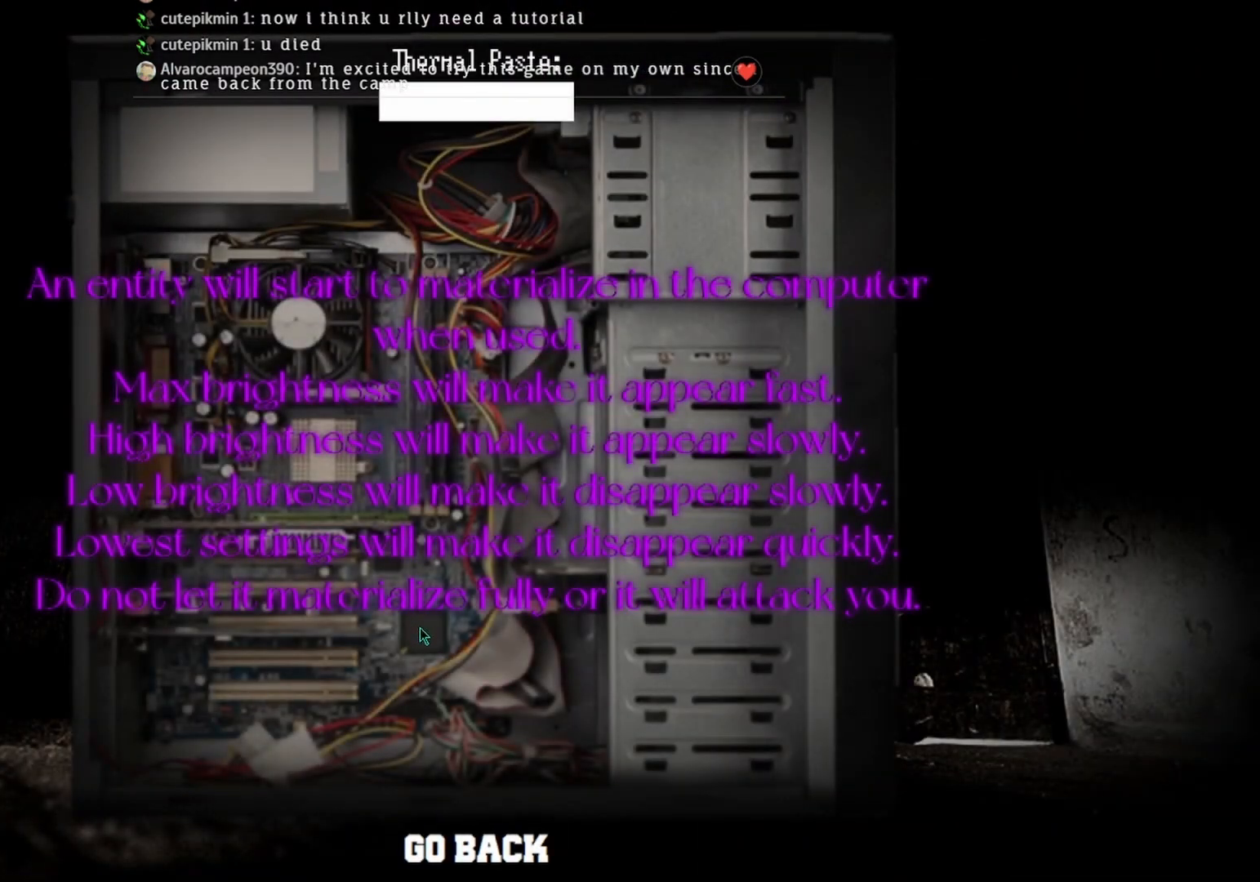
{"keys": [], "mouse": ["left"], "events": []}
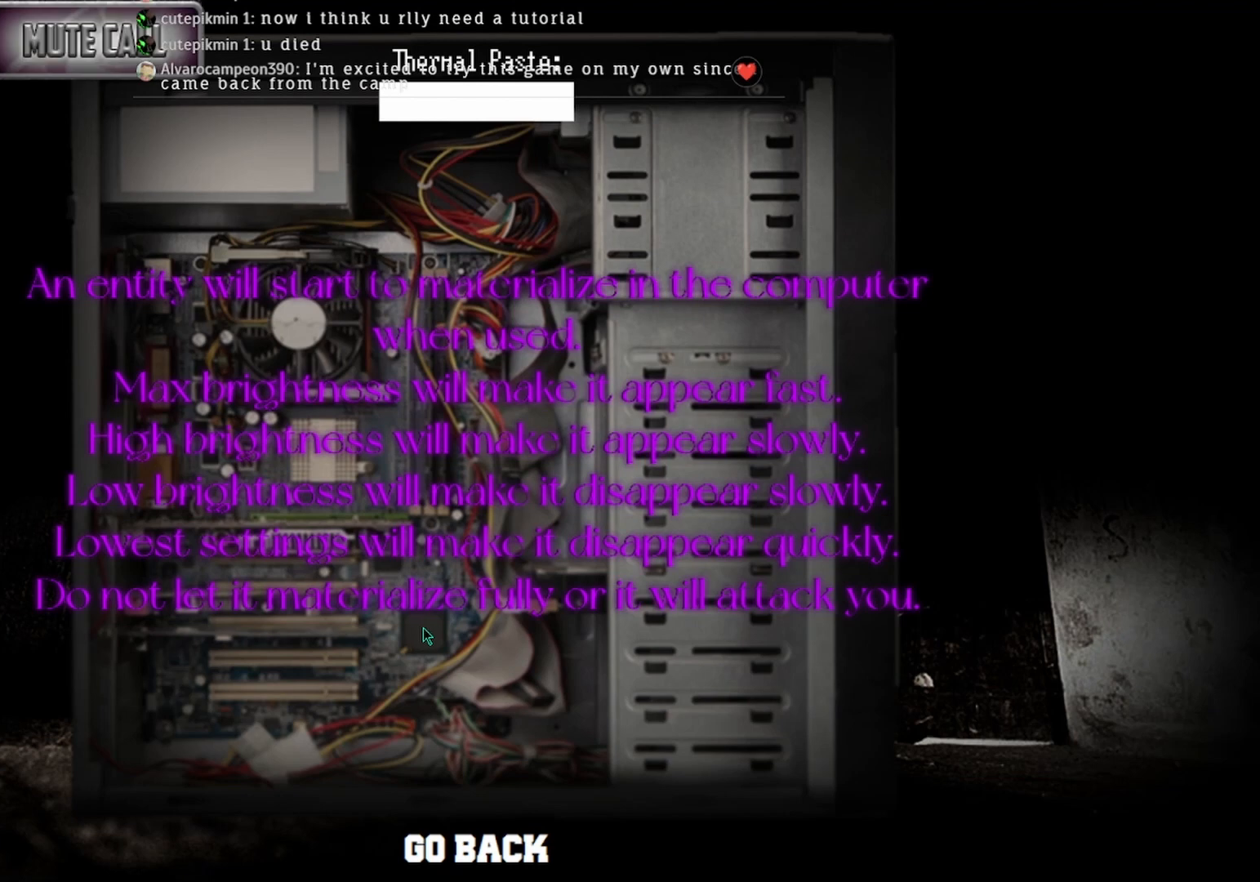
{"keys": [], "mouse": ["left"], "events": []}
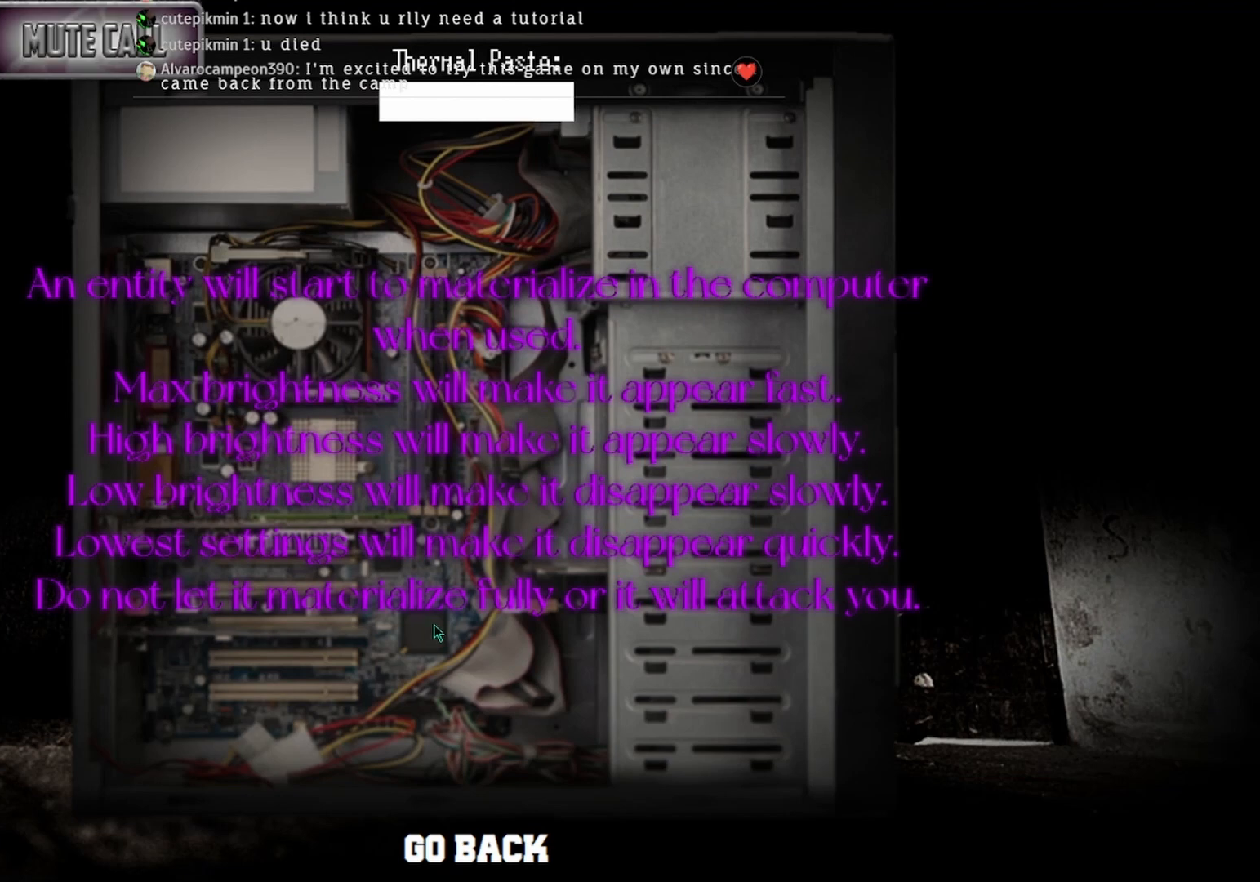
{"keys": [], "mouse": [], "events": [[100, "mouse_left", "up"]]}
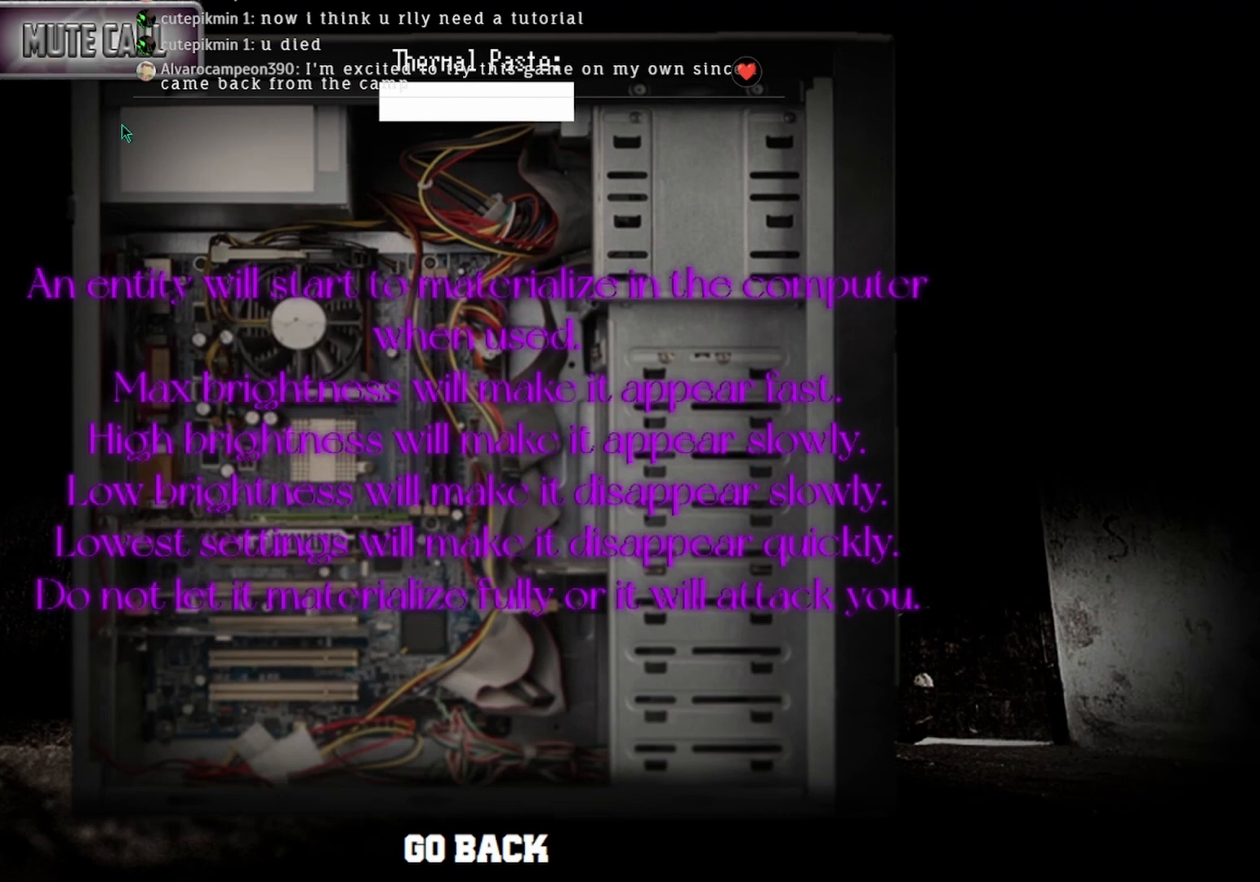
{"keys": [], "mouse": [], "events": [[233, "mouse_left", "down"], [333, "mouse_left", "up"]]}
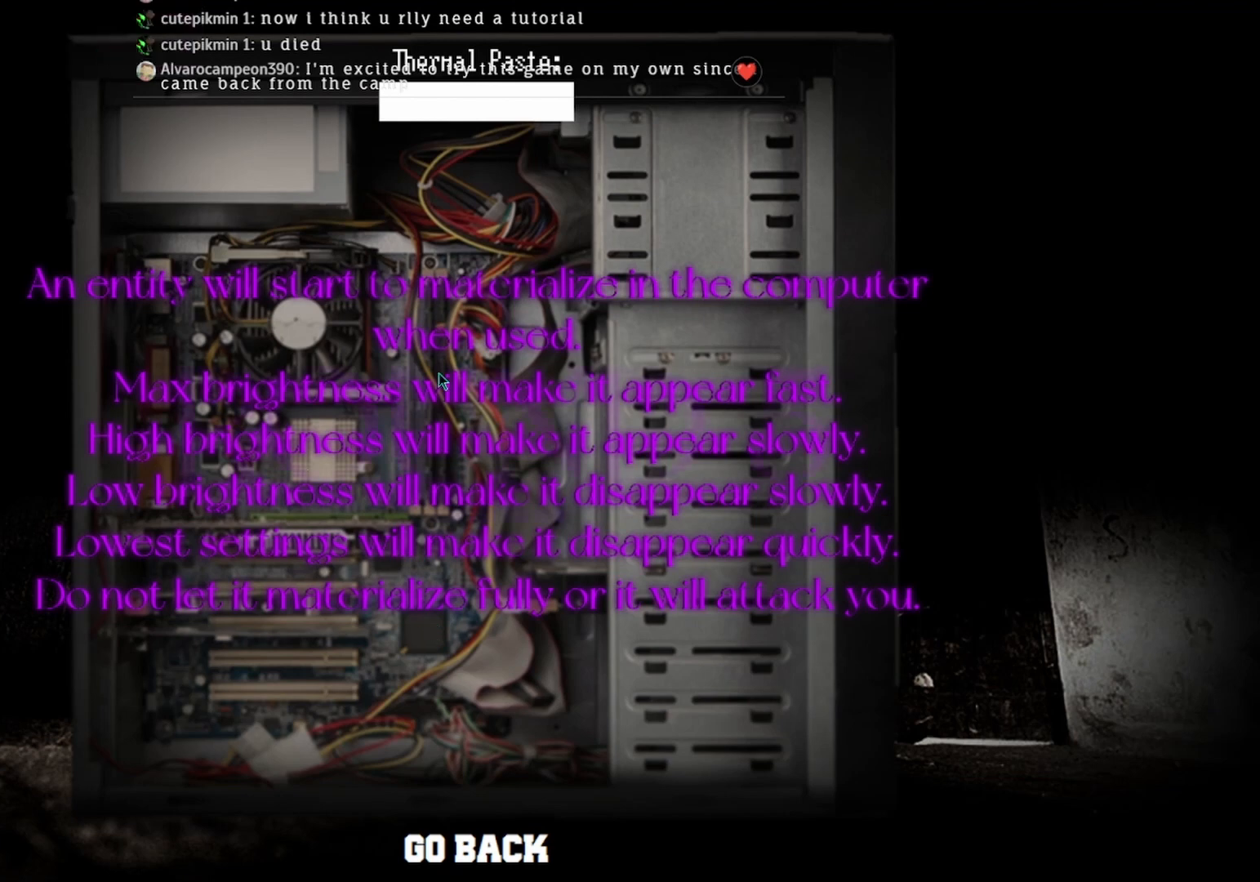
{"keys": [], "mouse": ["left"], "events": [[167, "mouse_left", "down"]]}
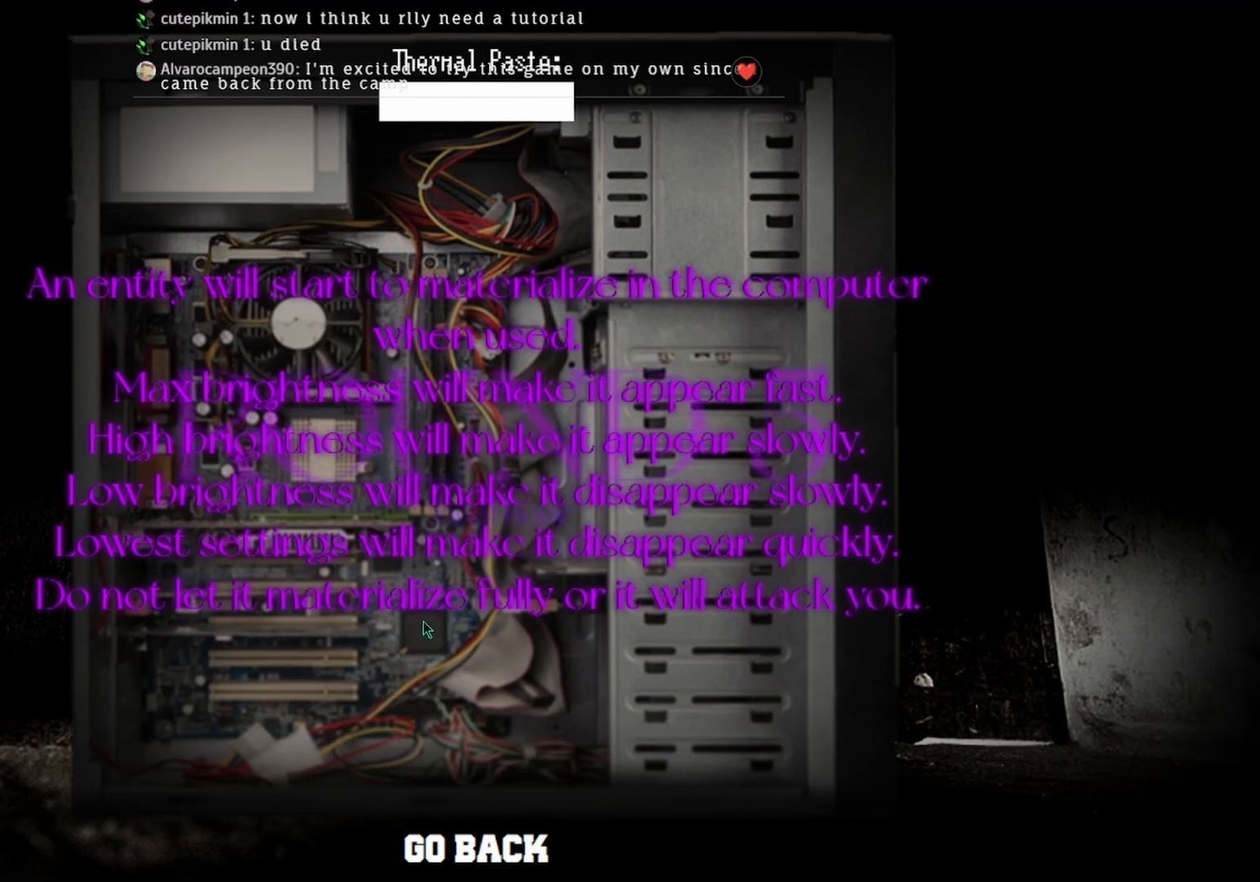
{"keys": [], "mouse": ["left"], "events": []}
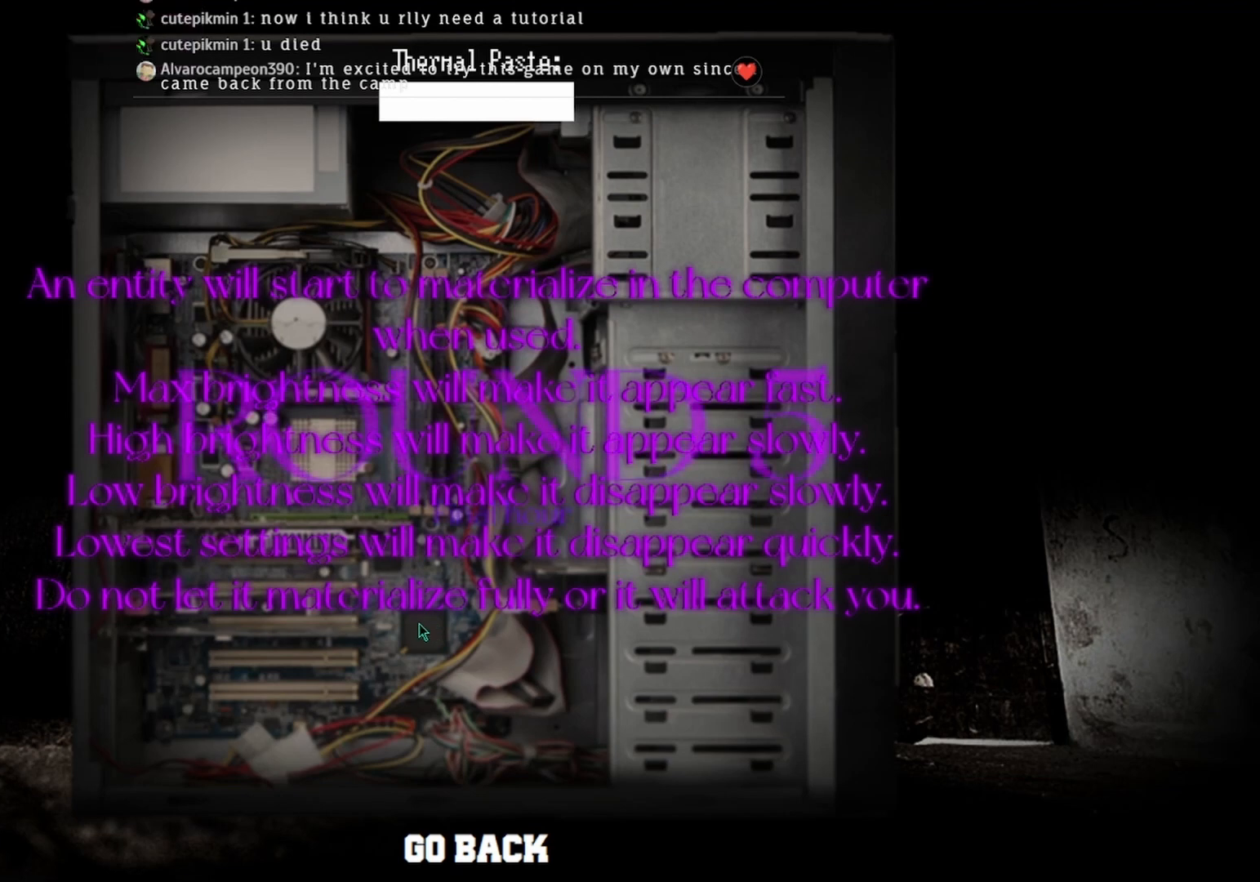
{"keys": [], "mouse": ["left"], "events": []}
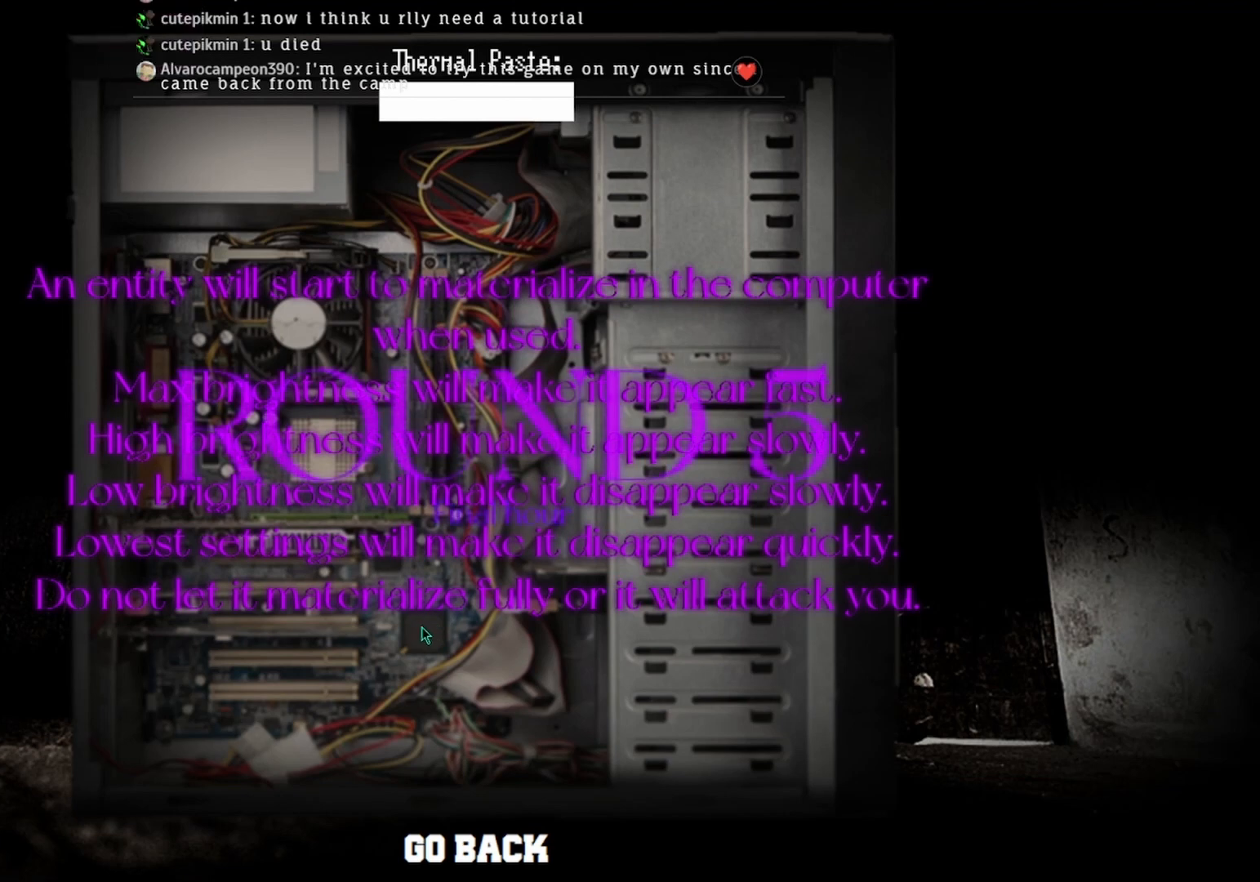
{"keys": [], "mouse": ["left"], "events": []}
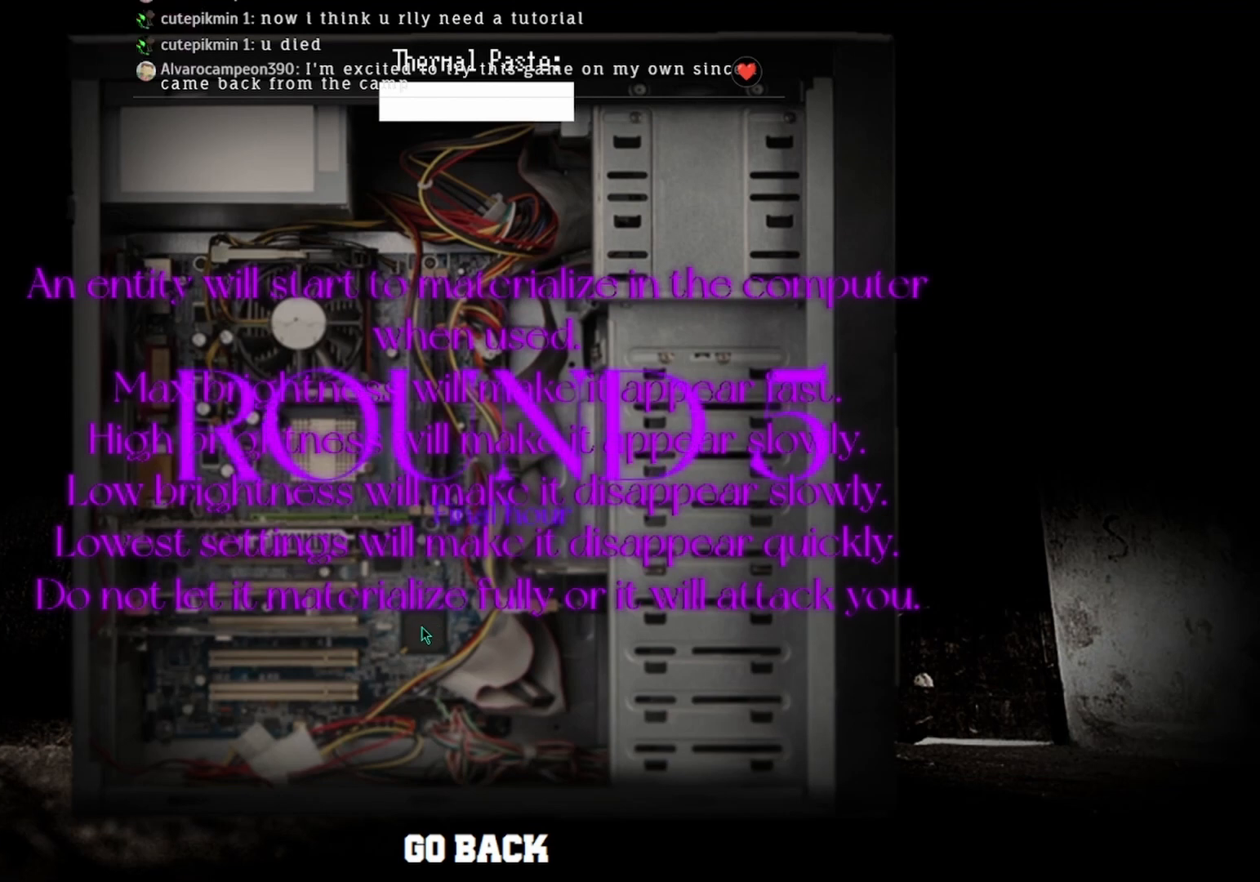
{"keys": [], "mouse": [], "events": [[267, "mouse_left", "up"], [400, "mouse_left", "down"], [467, "mouse_left", "up"]]}
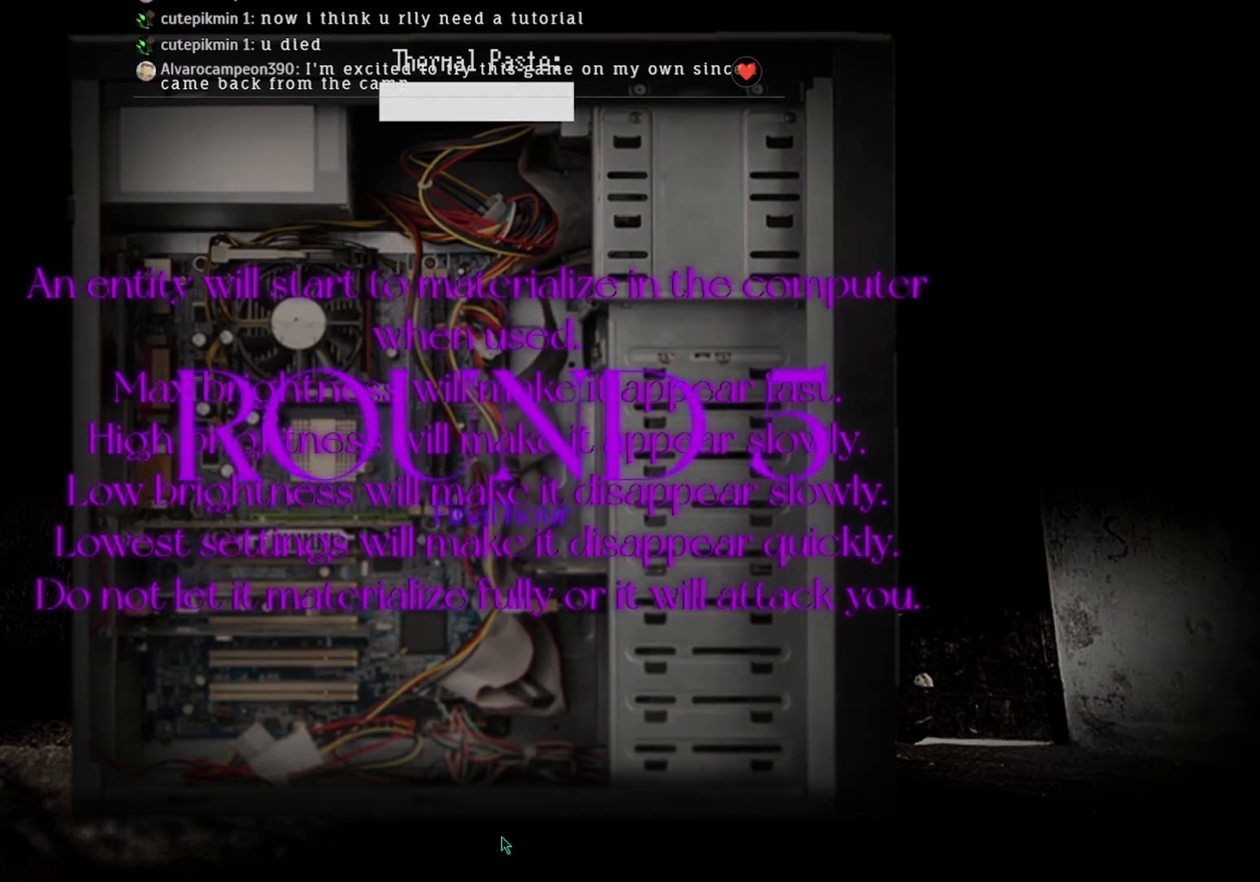
{"keys": [], "mouse": [], "events": []}
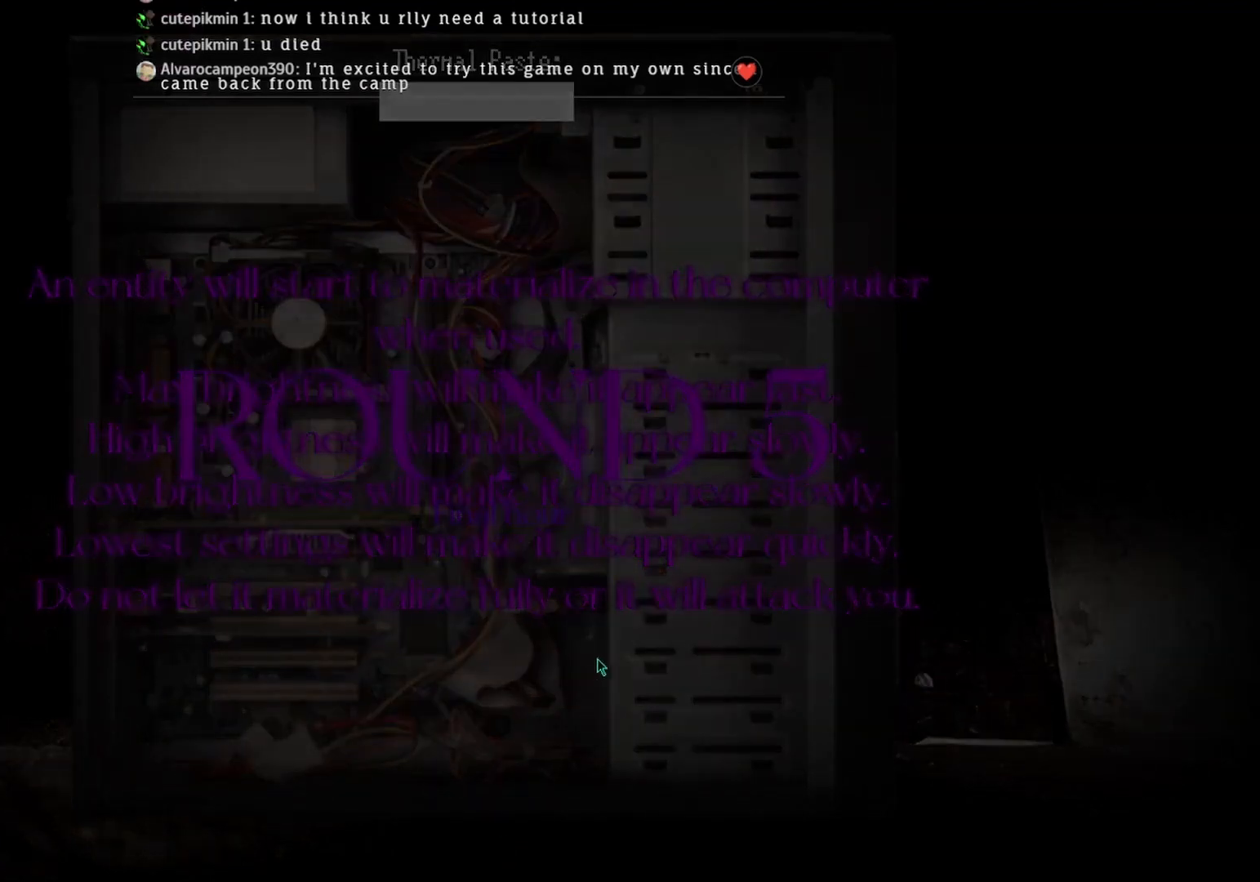
{"keys": [], "mouse": [], "events": []}
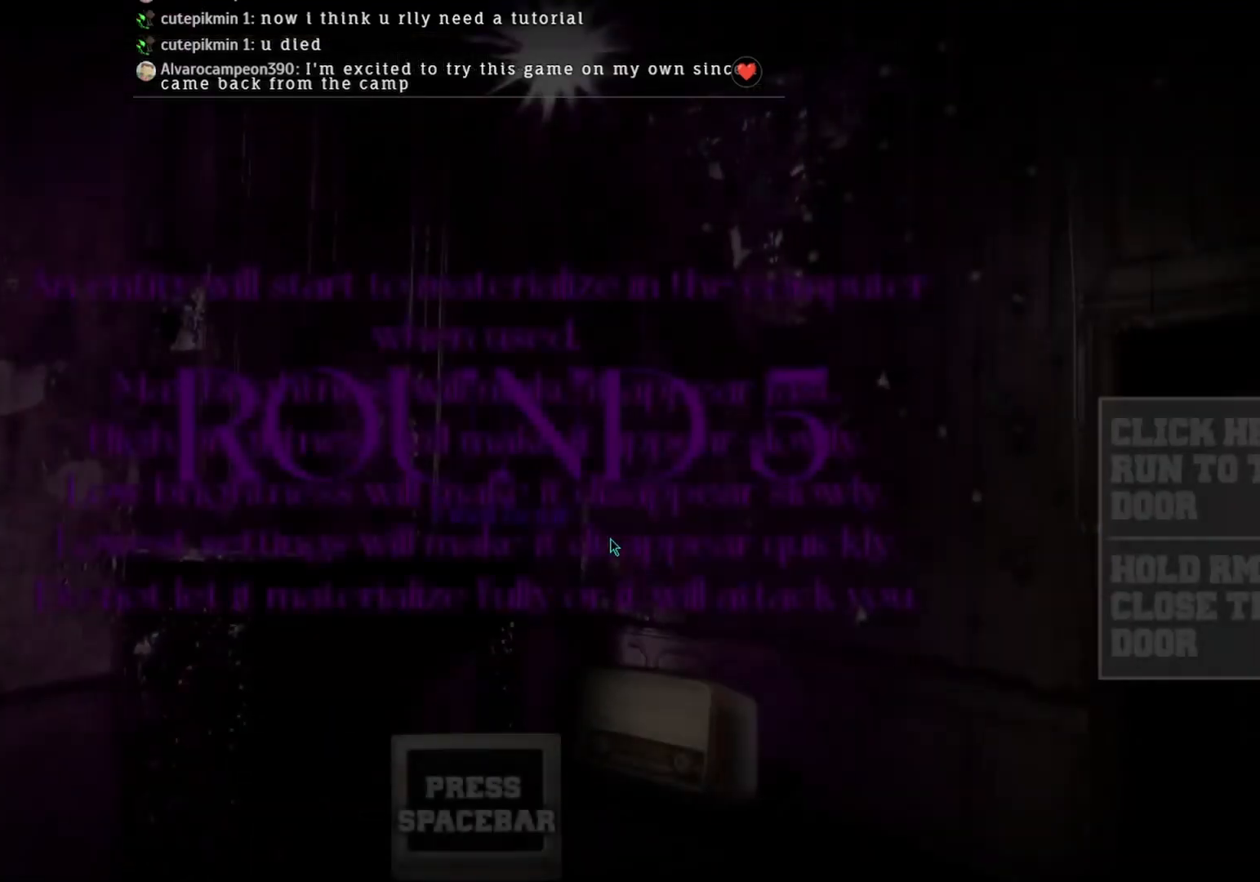
{"keys": [], "mouse": [], "events": []}
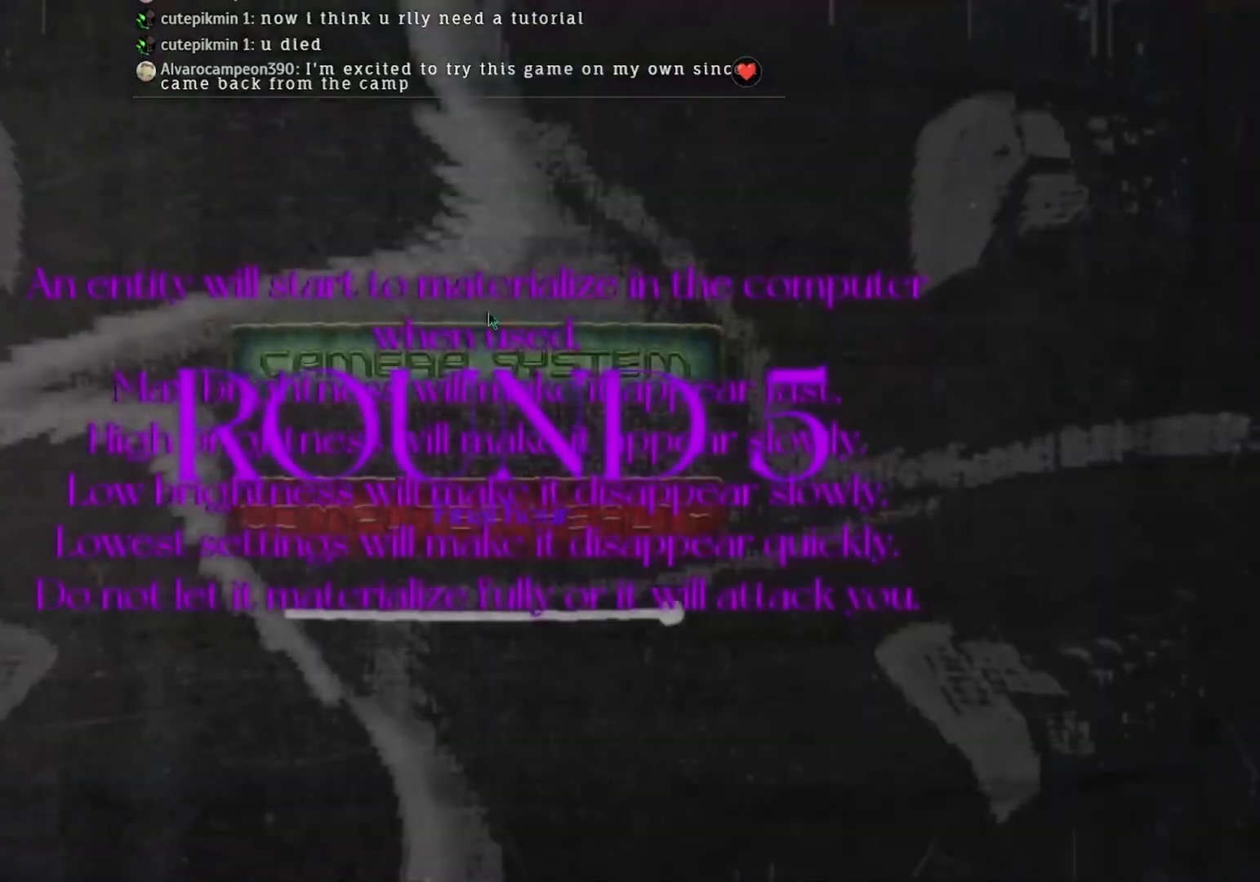
{"keys": [], "mouse": ["left"], "events": [[500, "mouse_left", "down"]]}
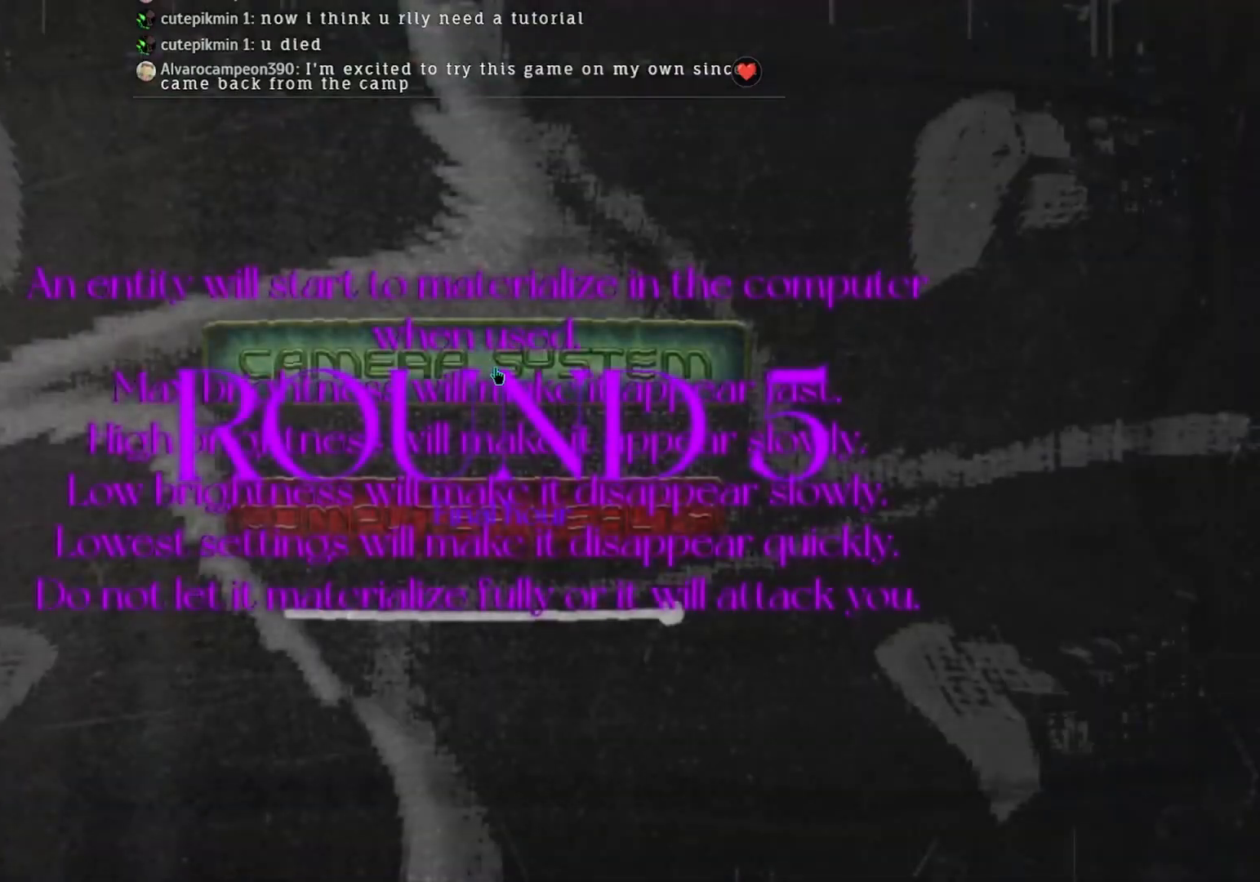
{"keys": [], "mouse": [], "events": [[100, "mouse_left", "up"]]}
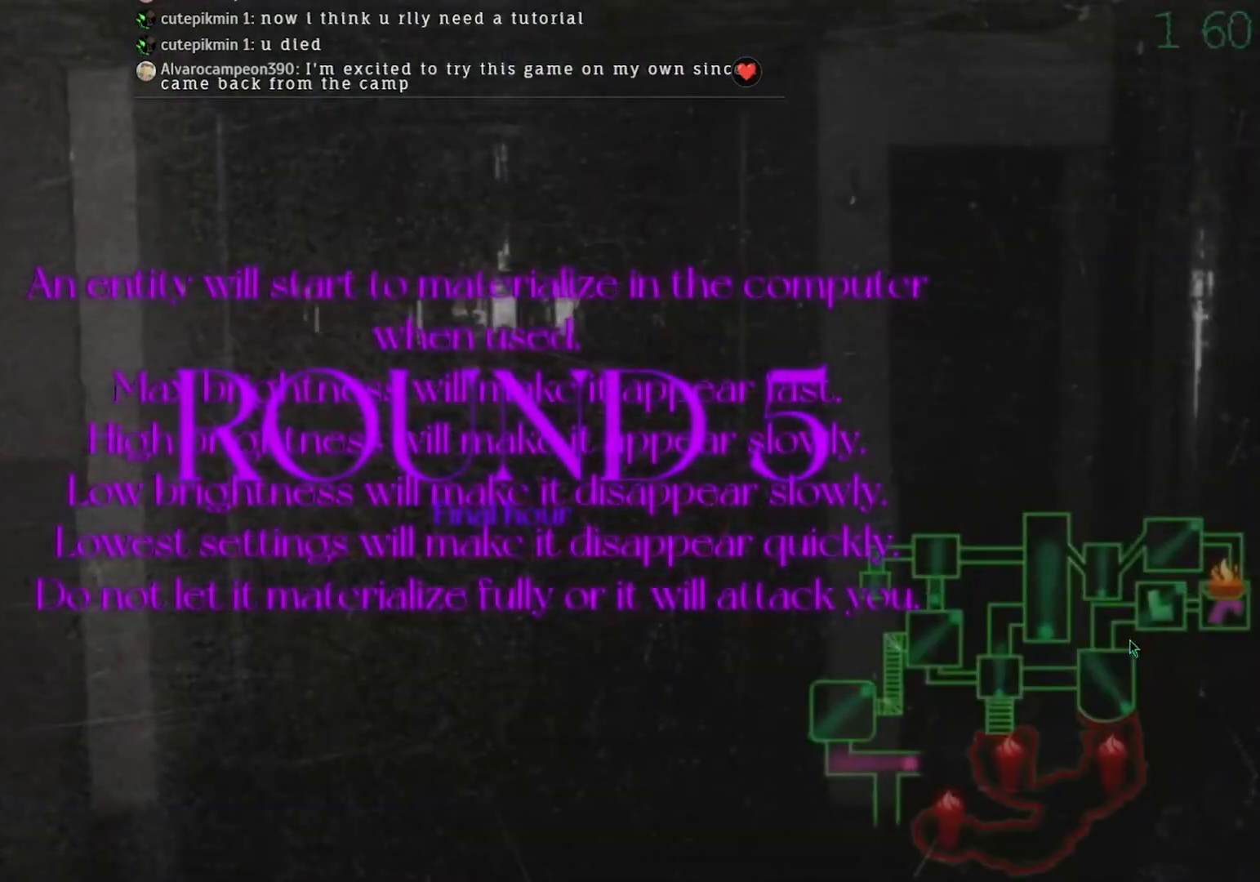
{"keys": [], "mouse": [], "events": [[267, "mouse_left", "down"], [367, "mouse_left", "up"]]}
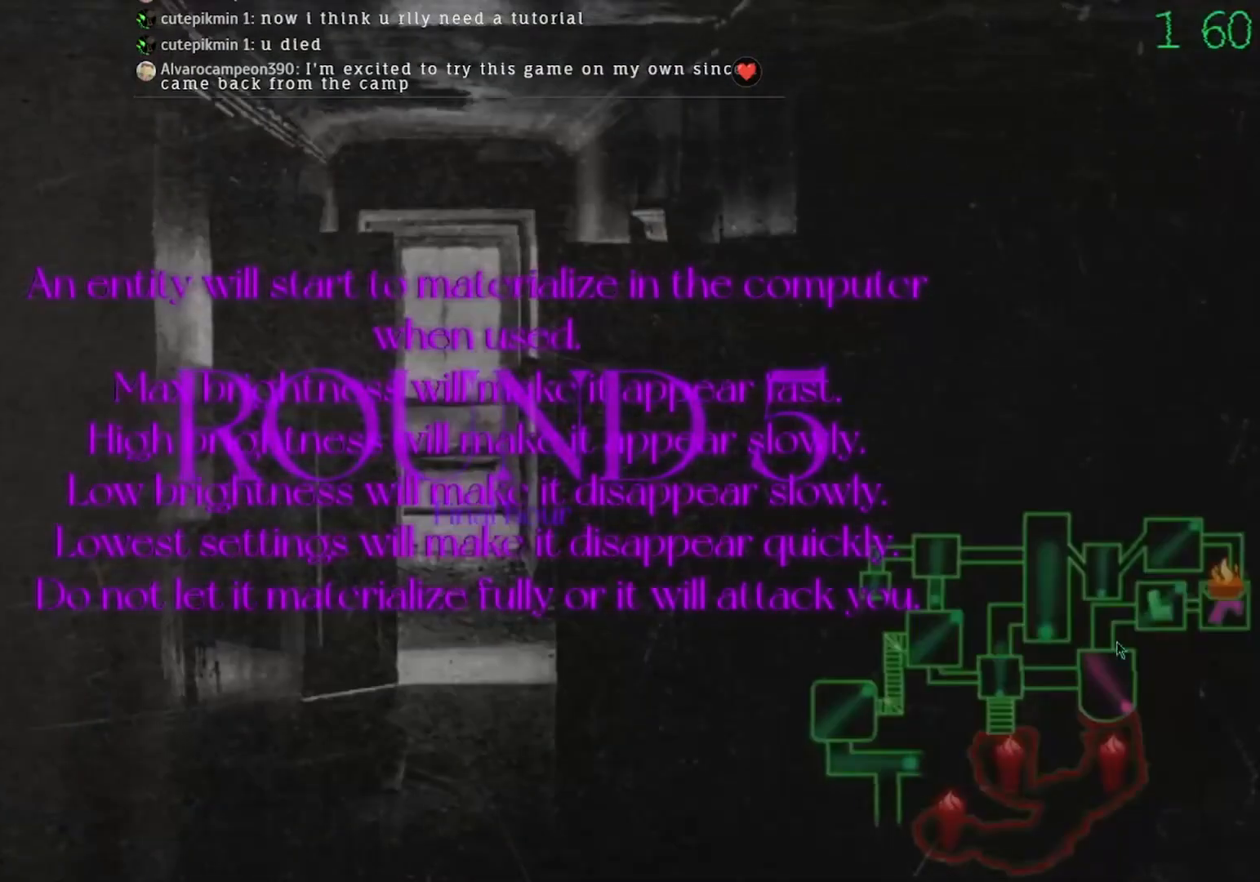
{"keys": [], "mouse": [], "events": []}
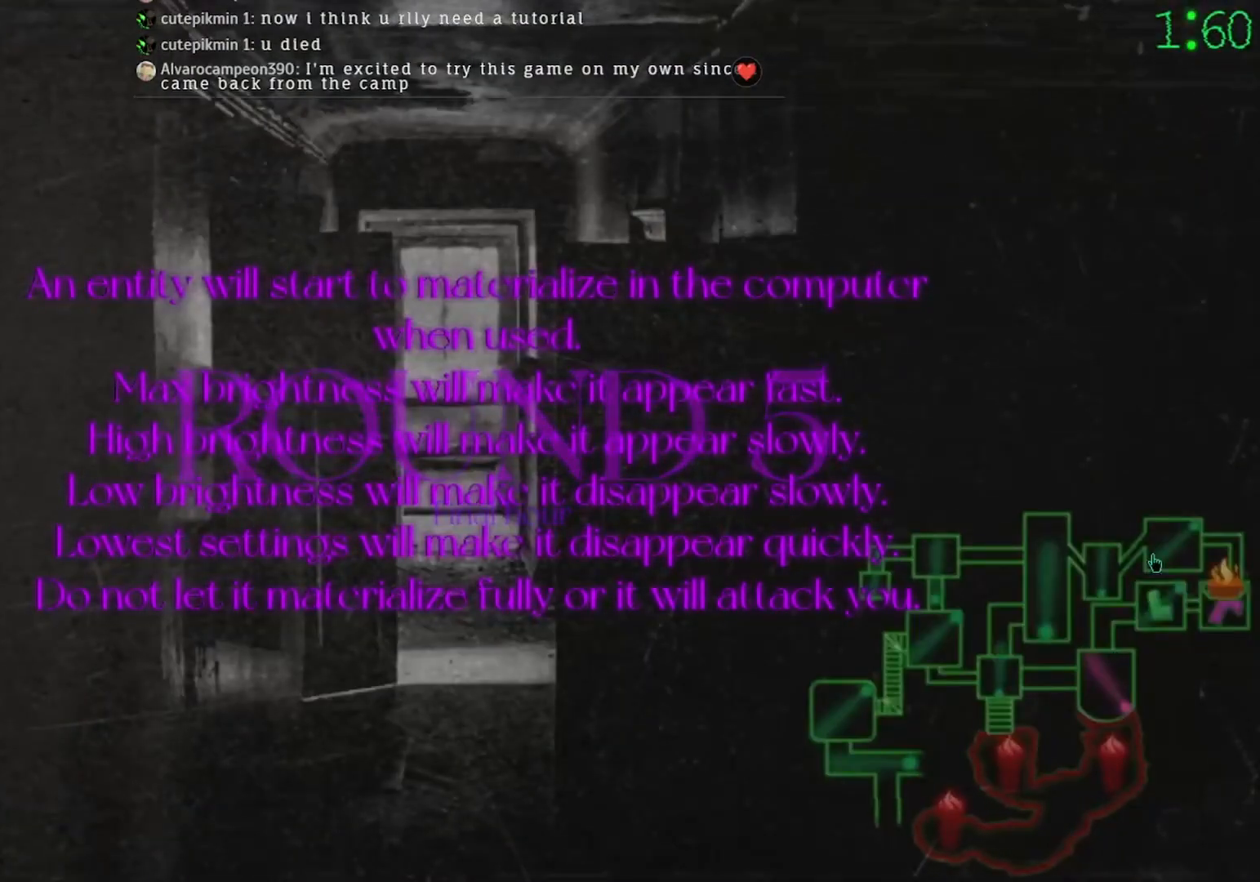
{"keys": [], "mouse": [], "events": [[100, "mouse_left", "down"], [167, "mouse_left", "up"]]}
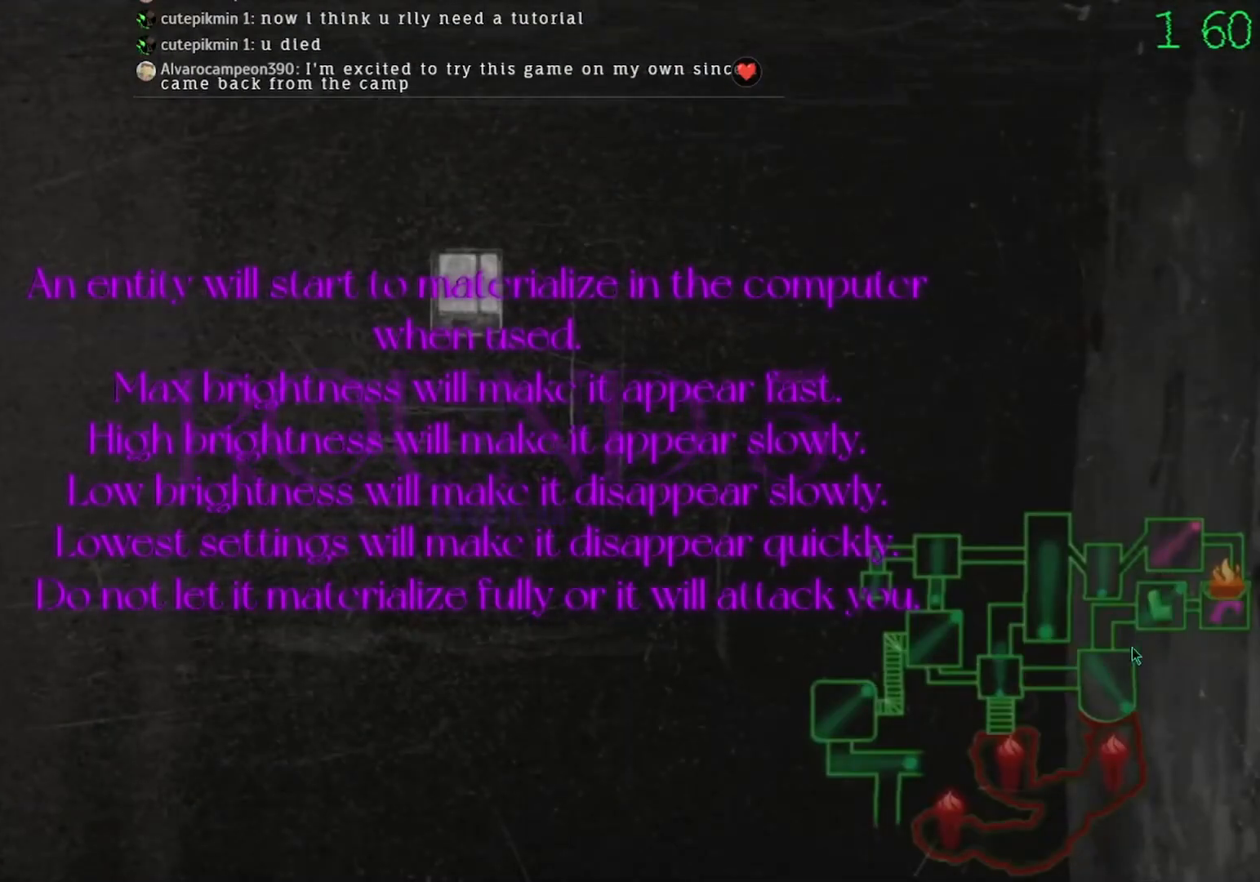
{"keys": [], "mouse": [], "events": []}
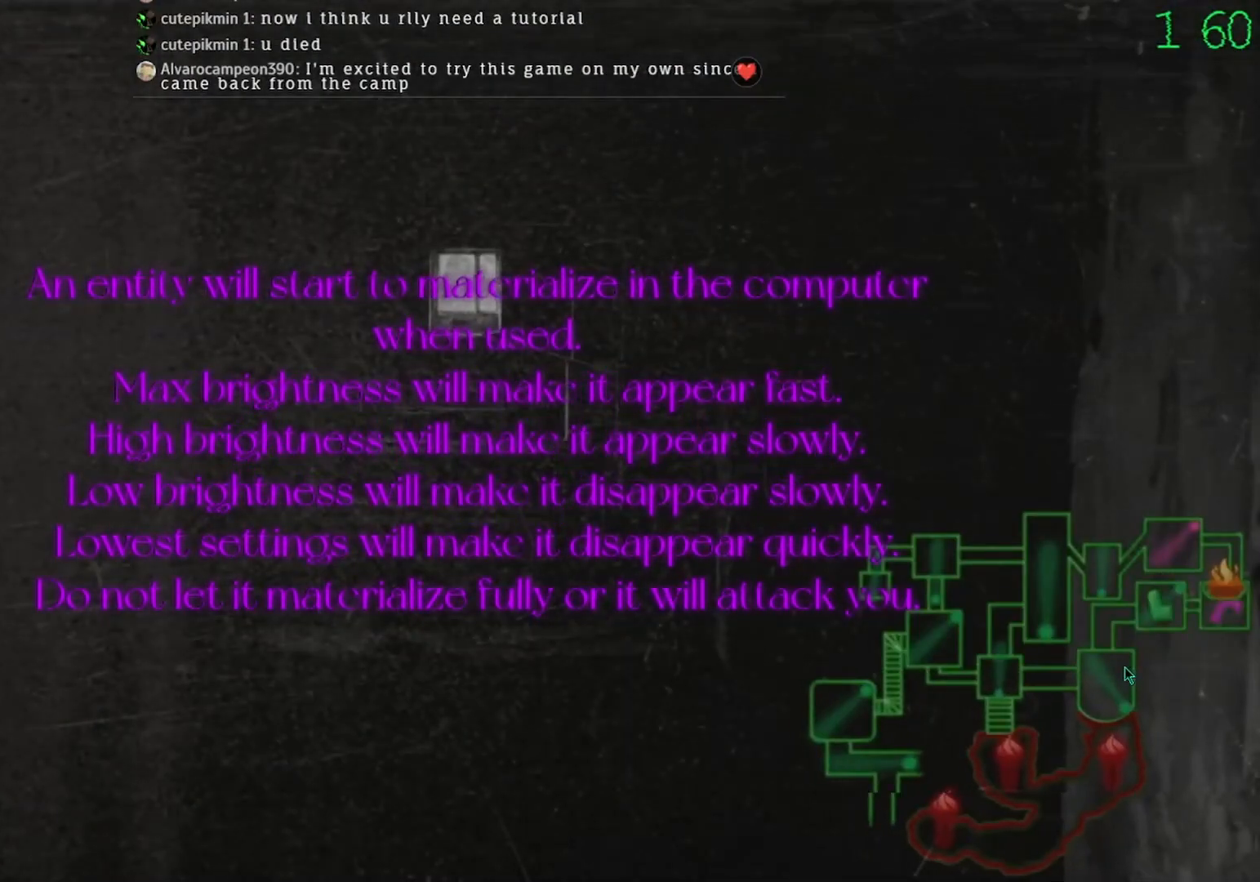
{"keys": [], "mouse": [], "events": [[67, "mouse_left", "down"], [133, "mouse_left", "up"]]}
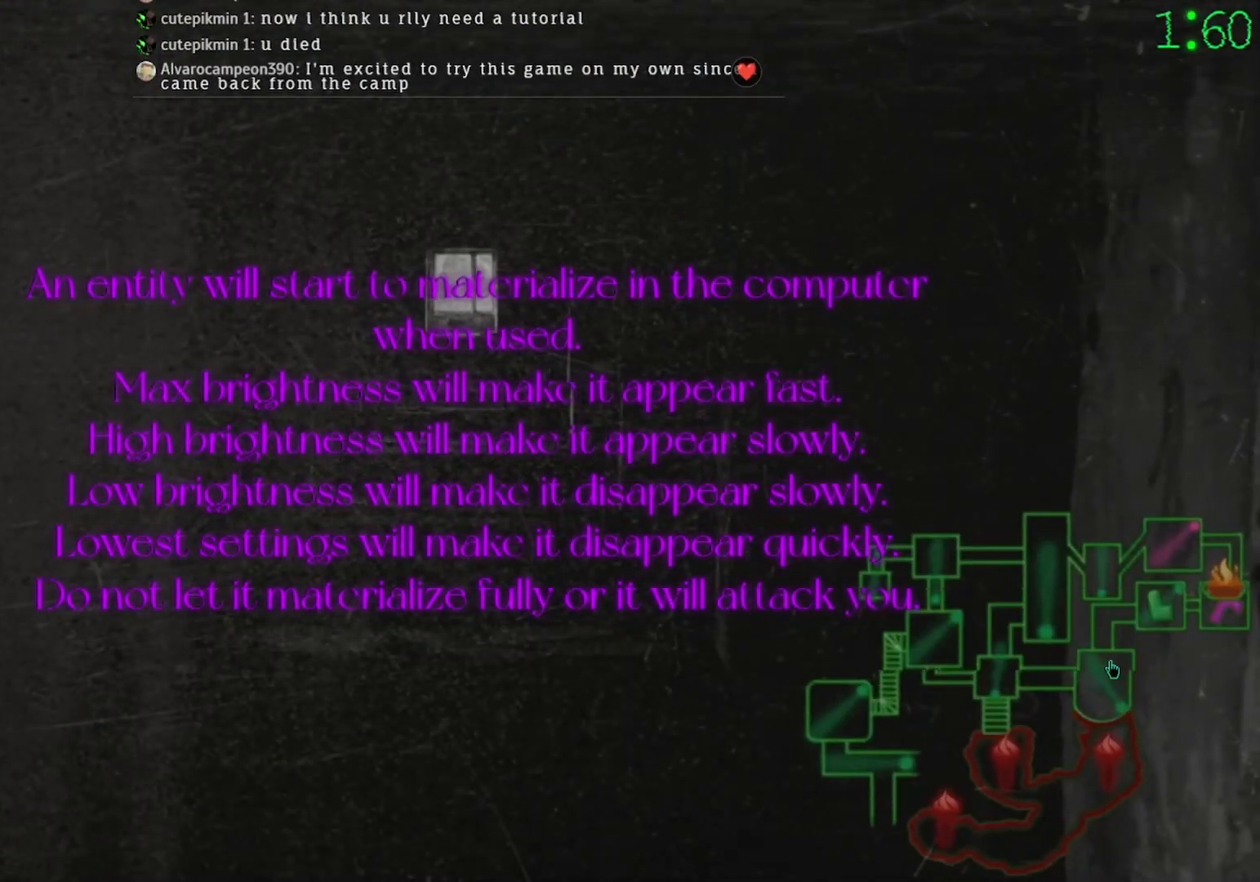
{"keys": [], "mouse": [], "events": [[167, "mouse_left", "down"], [267, "mouse_left", "up"]]}
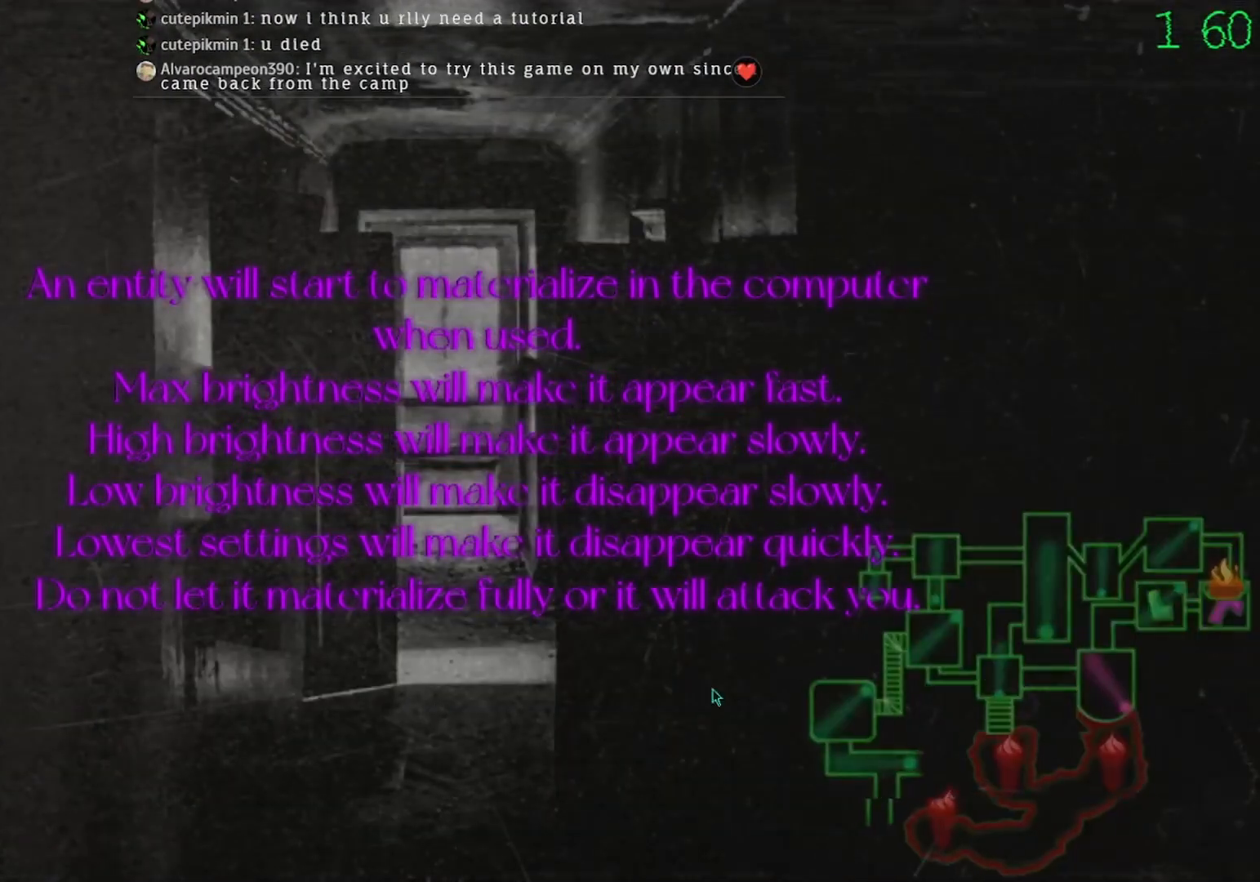
{"keys": [], "mouse": [], "events": []}